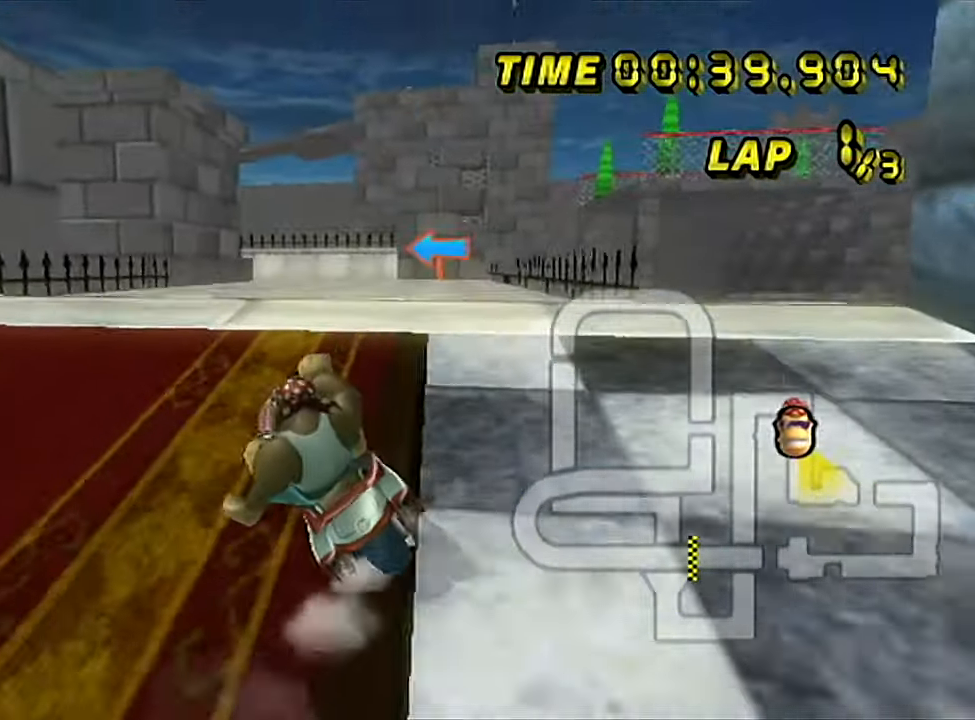
Gameplay with a controller (Nintendo layout); each line is a JSON object with the inputs held at the frame after it. "events" lists button and stick changes between this image and that frame as [ms after this image, input, new state], when the widget could be followed in between. Not read: L3 R1 R3.
{"buttons": ["A", "B"], "left_stick": "up", "events": [[184, "left_stick", "up"], [384, "left_stick", "up-left"], [484, "left_stick", "up"]]}
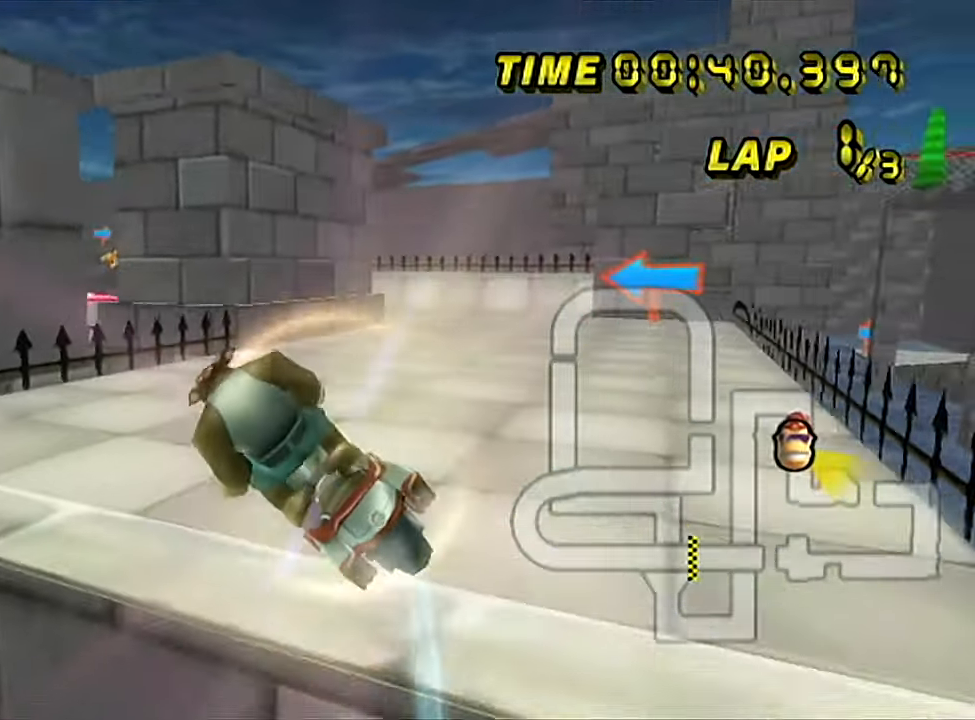
{"buttons": ["A", "B"], "left_stick": "up-right", "events": [[350, "left_stick", "up-right"]]}
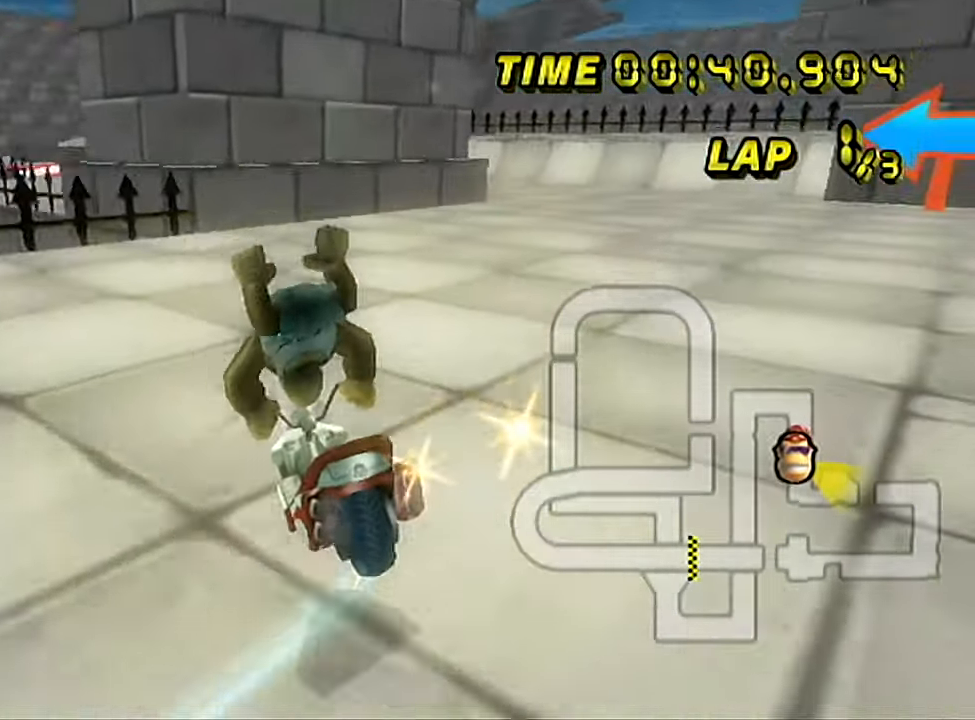
{"buttons": ["A", "B"], "left_stick": "up-right", "events": []}
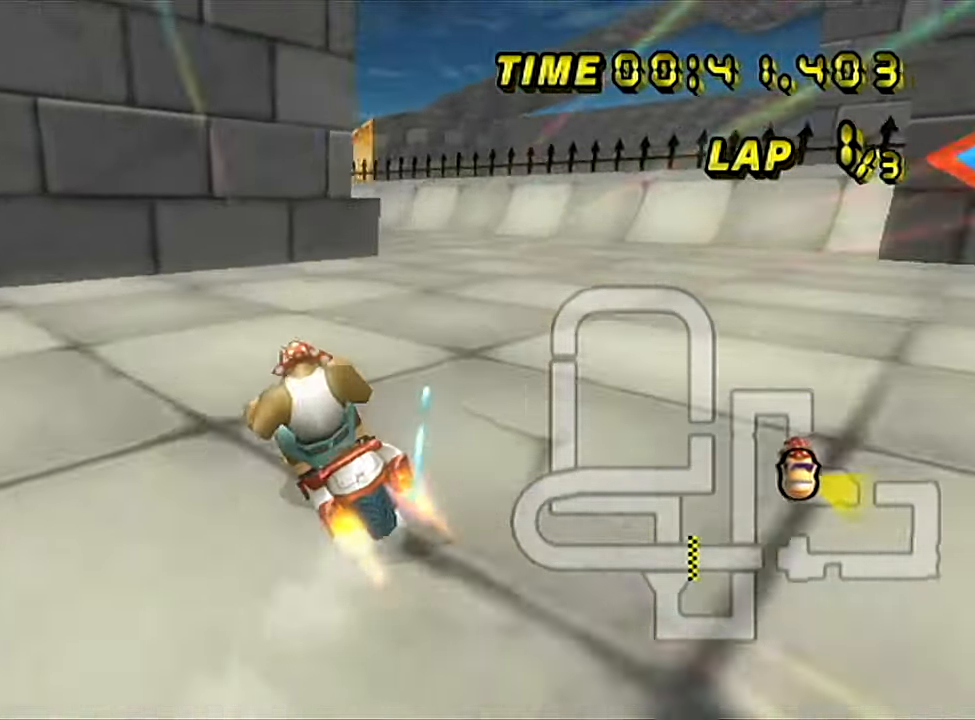
{"buttons": ["A"], "left_stick": "up-right", "events": [[16, "left_stick", "up-left"], [217, "B", "up"], [333, "left_stick", "up-right"]]}
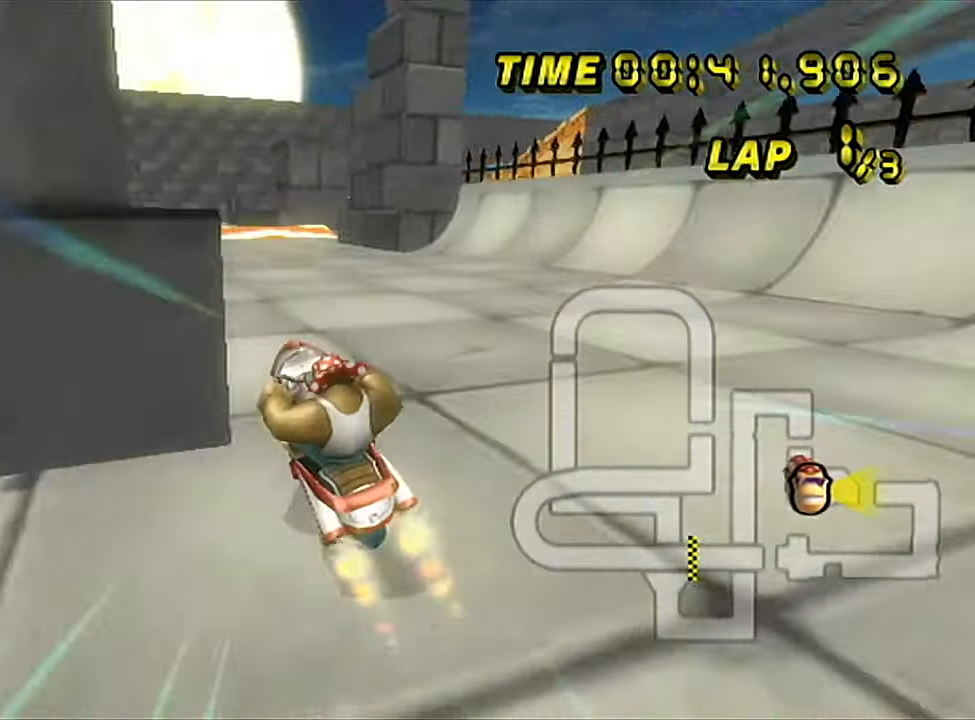
{"buttons": ["A"], "left_stick": "center", "events": [[317, "left_stick", "center"]]}
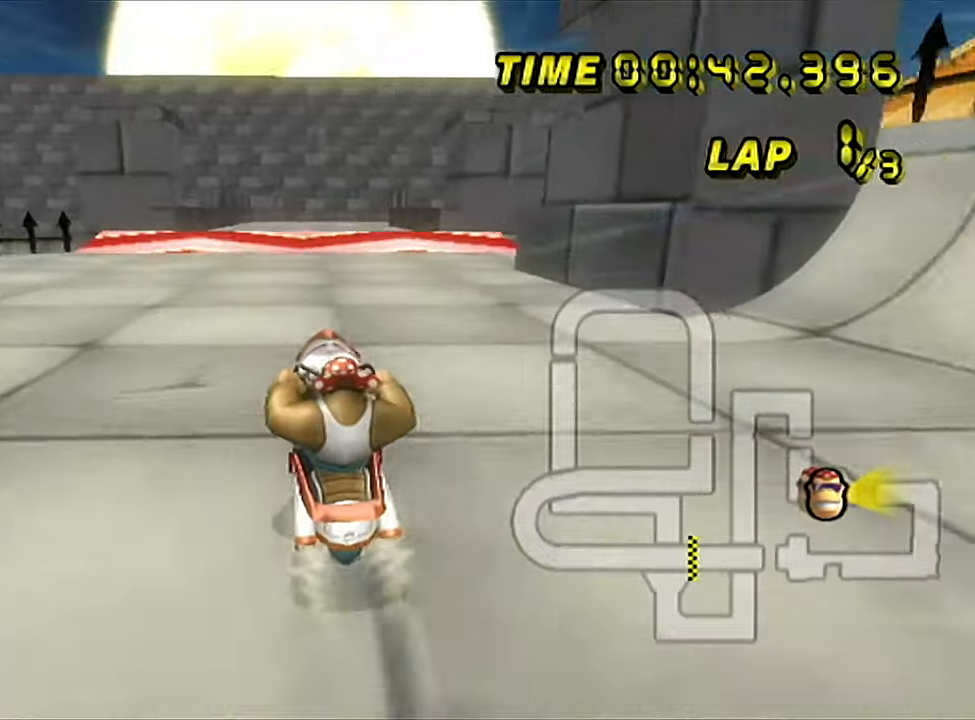
{"buttons": ["A", "B"], "left_stick": "up-right", "events": [[300, "B", "down"], [317, "left_stick", "right"], [417, "left_stick", "up-right"]]}
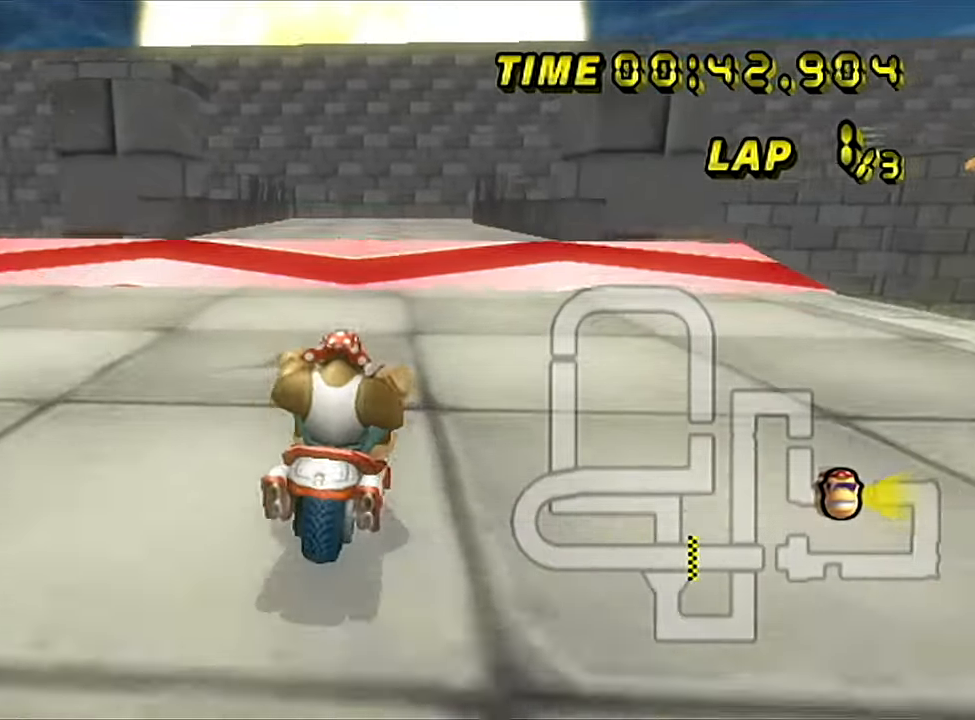
{"buttons": ["A", "B"], "left_stick": "up-right", "events": []}
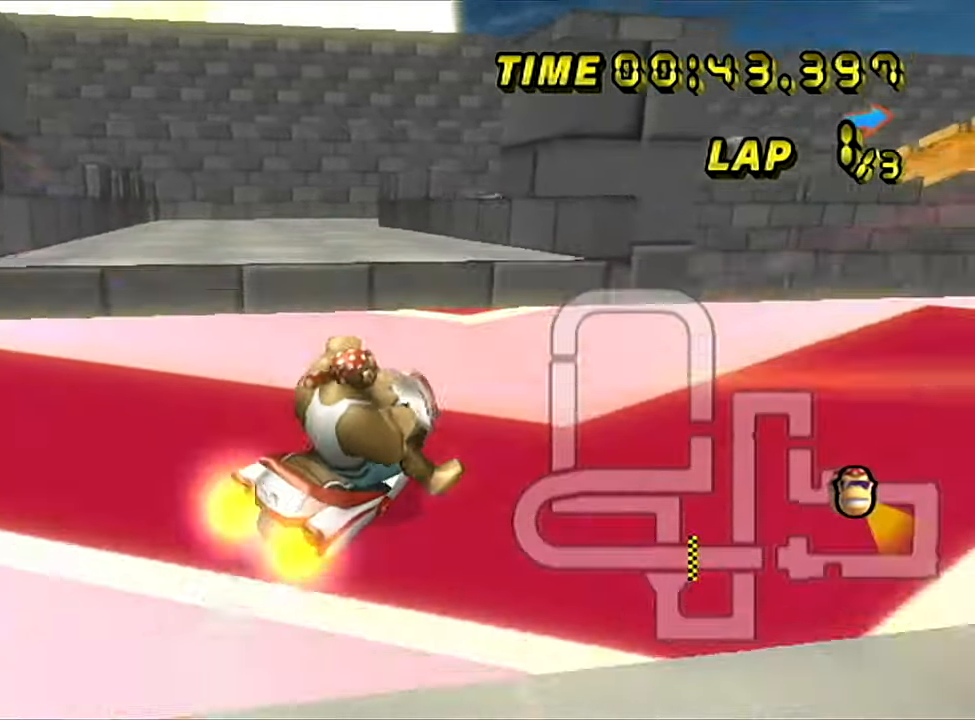
{"buttons": ["A"], "left_stick": "down", "events": [[50, "left_stick", "left"], [167, "left_stick", "center"], [317, "left_stick", "left"], [350, "B", "up"], [450, "left_stick", "down"]]}
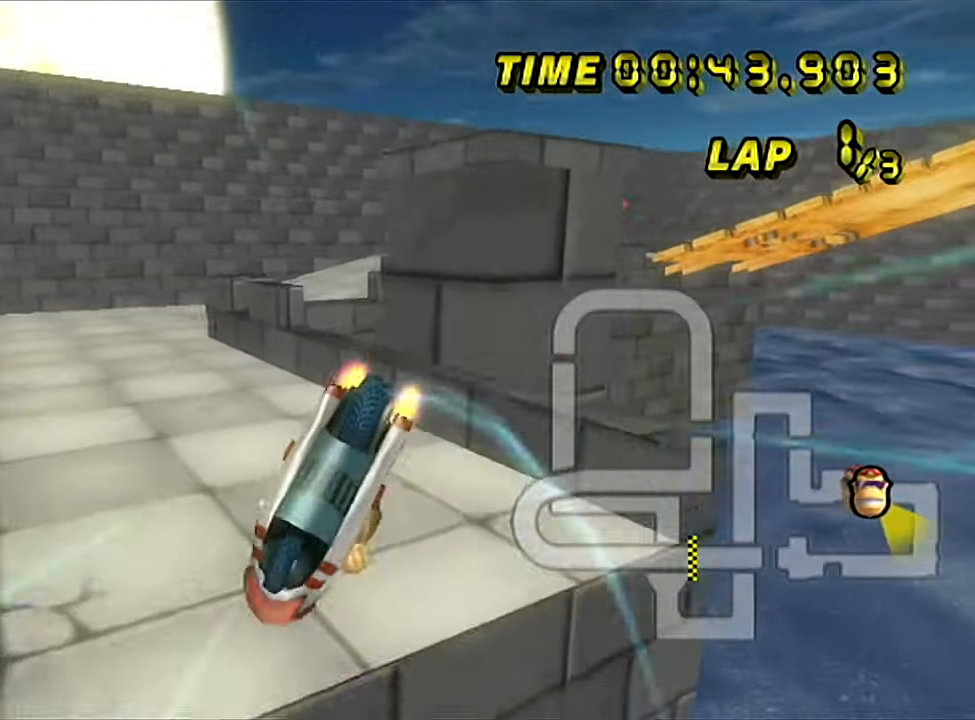
{"buttons": ["A"], "left_stick": "up", "events": [[401, "left_stick", "up"]]}
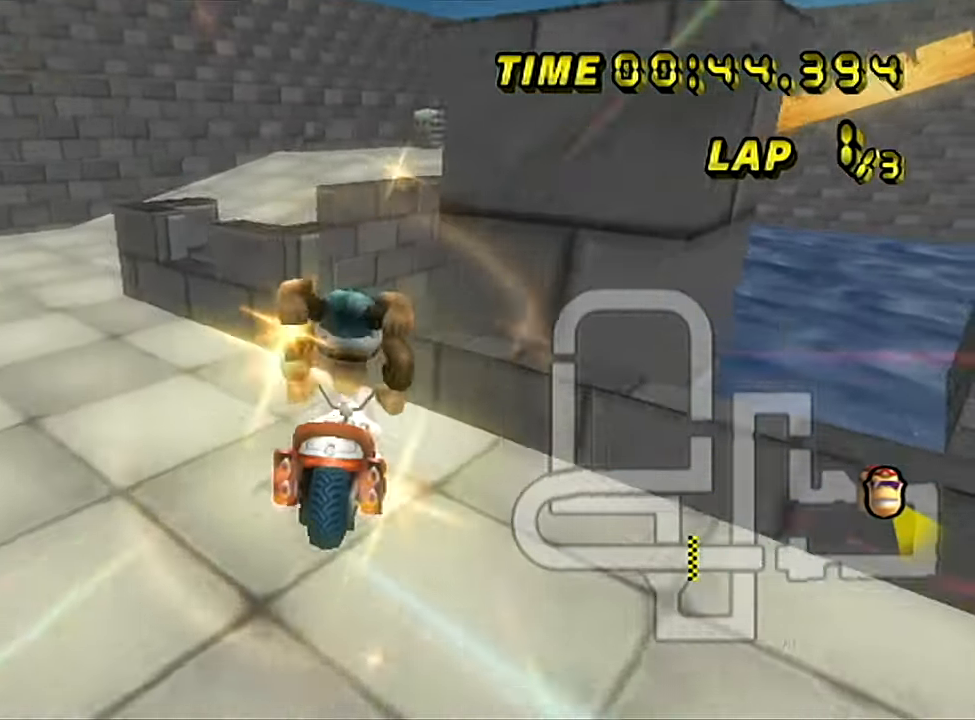
{"buttons": ["A", "B"], "left_stick": "right", "events": [[183, "left_stick", "up-right"], [217, "B", "down"], [300, "left_stick", "right"]]}
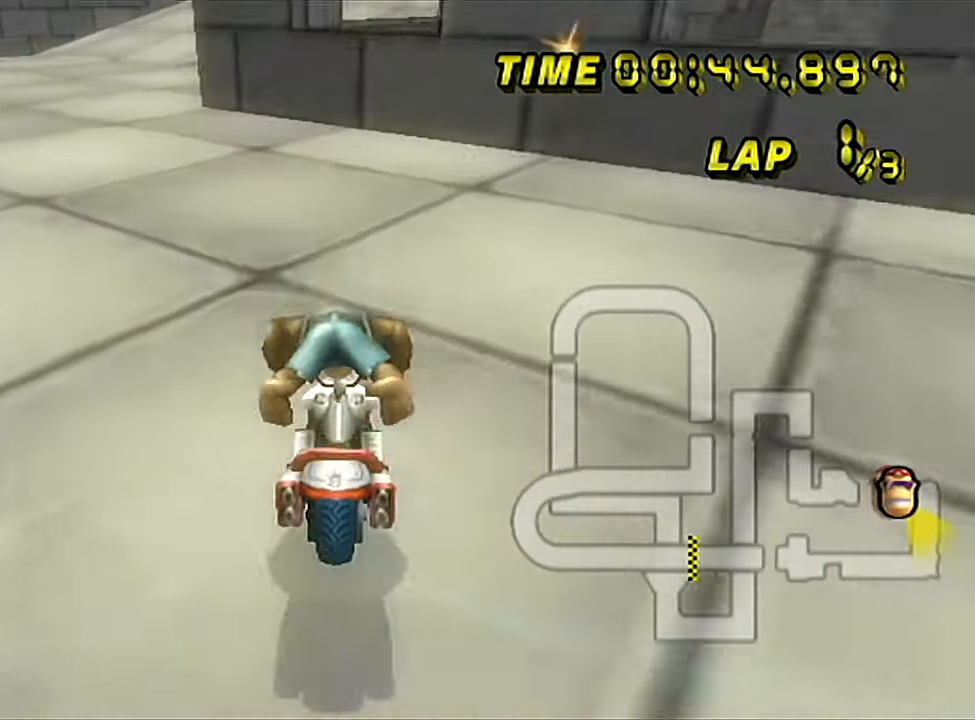
{"buttons": ["A", "B"], "left_stick": "right", "events": []}
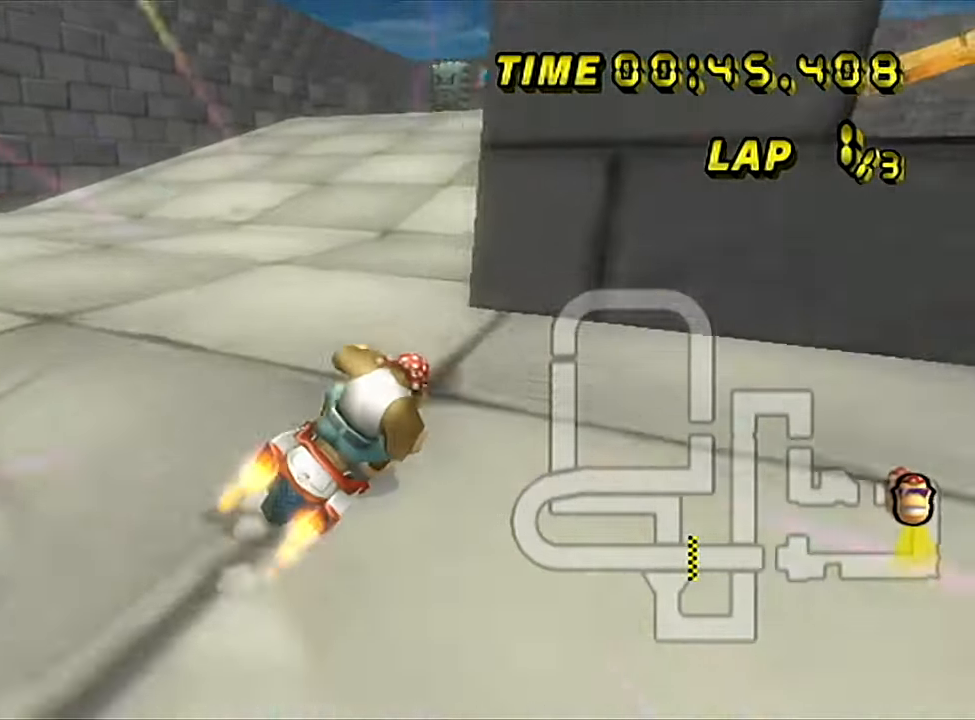
{"buttons": ["A", "B"], "left_stick": "up-right", "events": [[150, "left_stick", "up-right"]]}
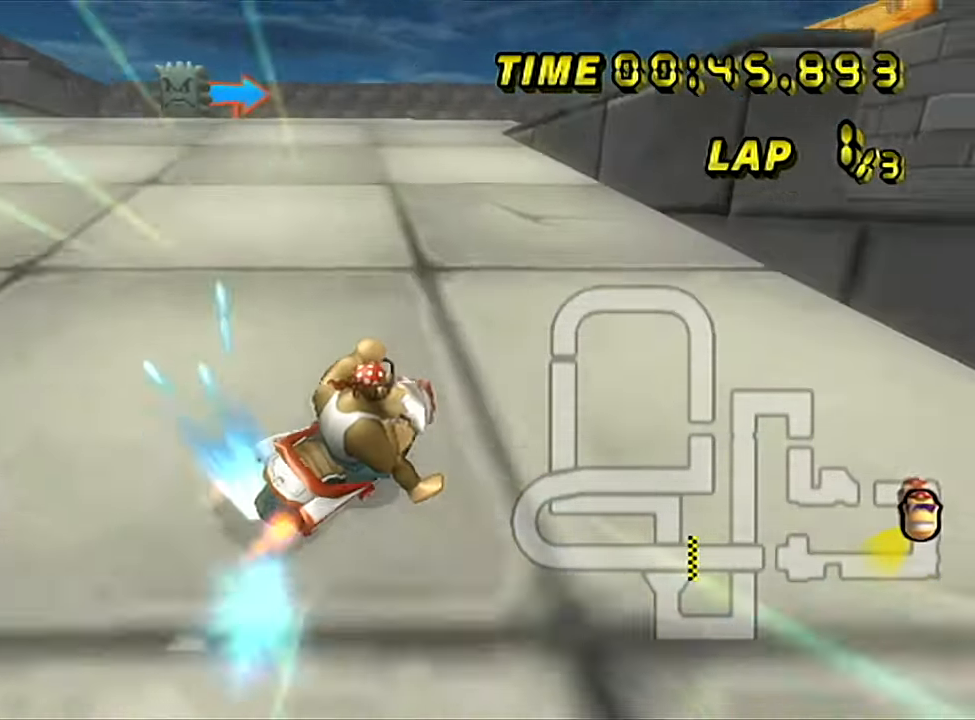
{"buttons": ["A", "B"], "left_stick": "left", "events": [[367, "left_stick", "left"]]}
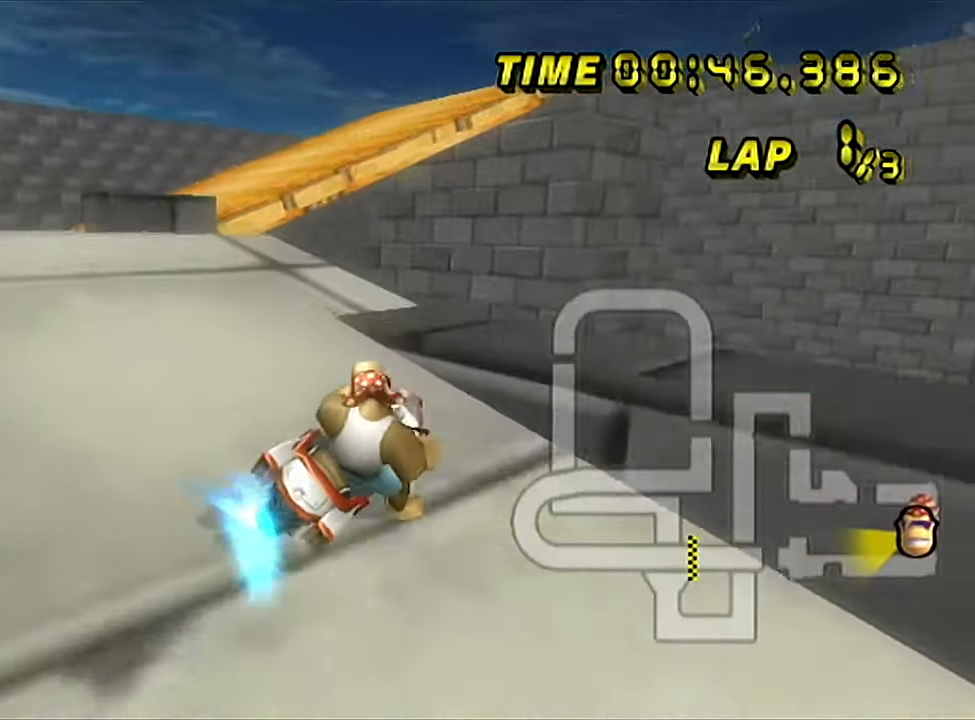
{"buttons": ["A"], "left_stick": "center", "events": [[133, "B", "up"], [250, "left_stick", "center"]]}
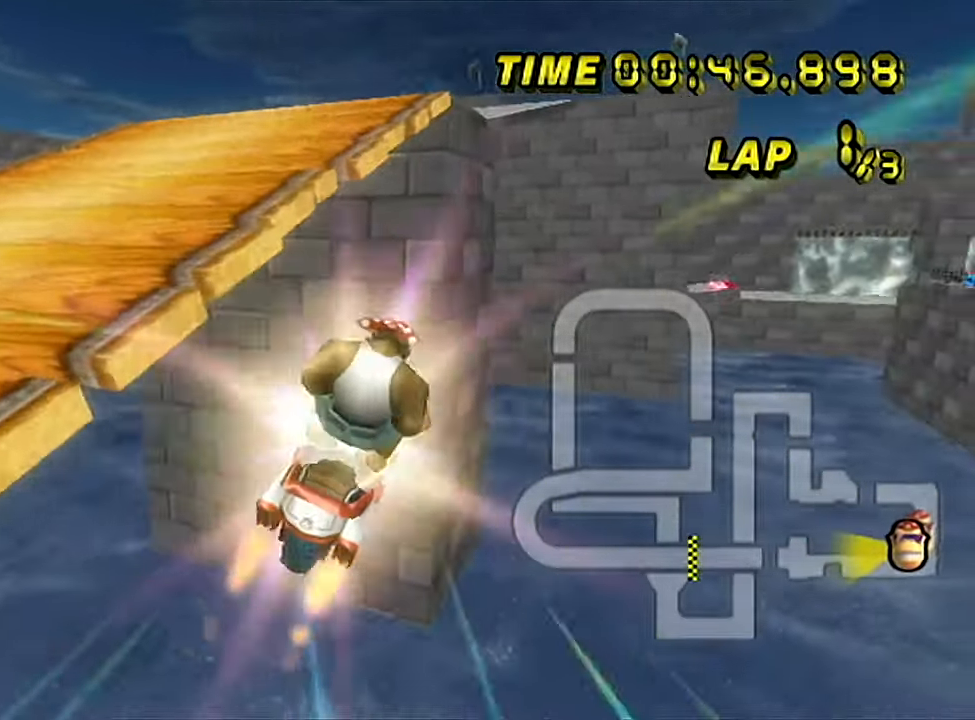
{"buttons": ["A"], "left_stick": "right", "events": [[17, "left_stick", "up-right"], [117, "left_stick", "center"], [201, "left_stick", "up-right"], [384, "left_stick", "right"]]}
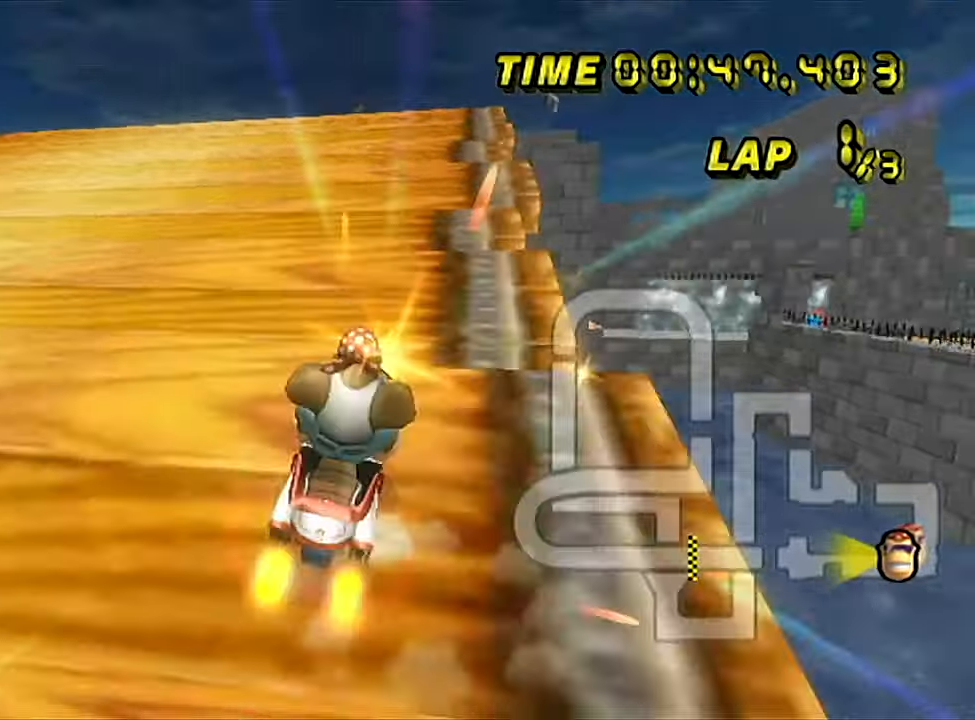
{"buttons": ["A"], "left_stick": "center", "events": [[84, "left_stick", "up-right"], [217, "left_stick", "center"]]}
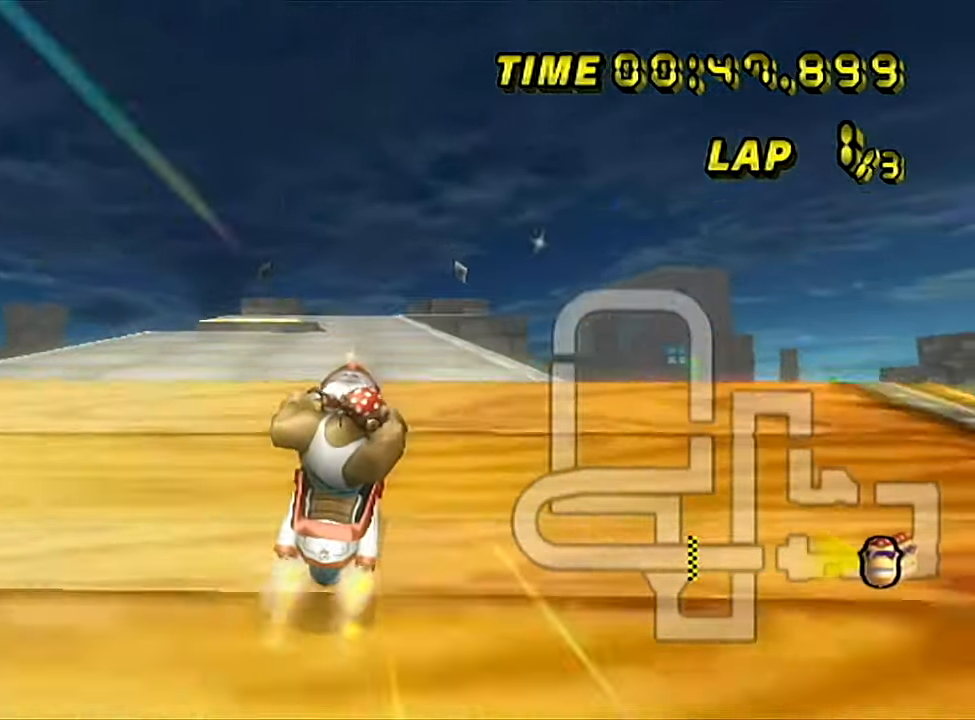
{"buttons": ["A"], "left_stick": "up", "events": [[300, "left_stick", "up"]]}
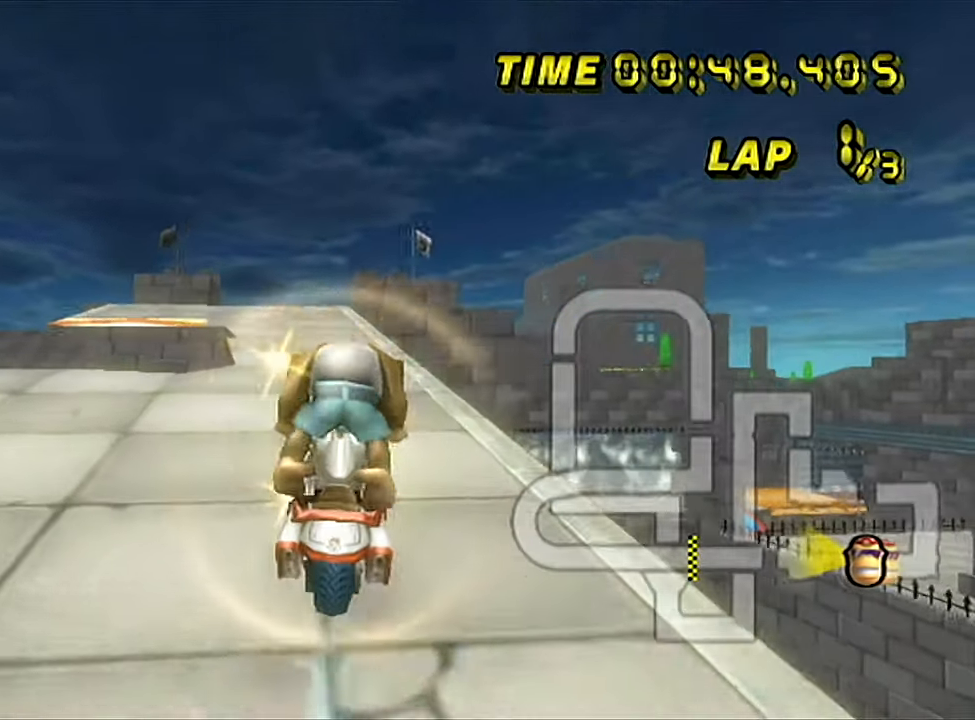
{"buttons": ["A", "B"], "left_stick": "up-right", "events": [[217, "left_stick", "up-right"], [351, "B", "down"]]}
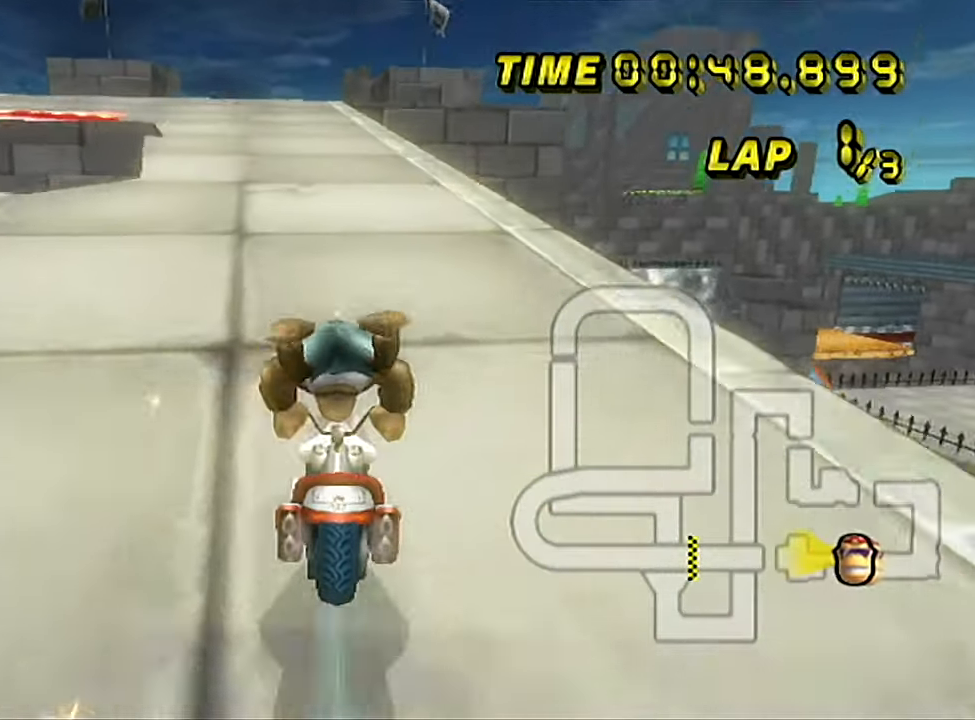
{"buttons": ["A", "B"], "left_stick": "up-right", "events": []}
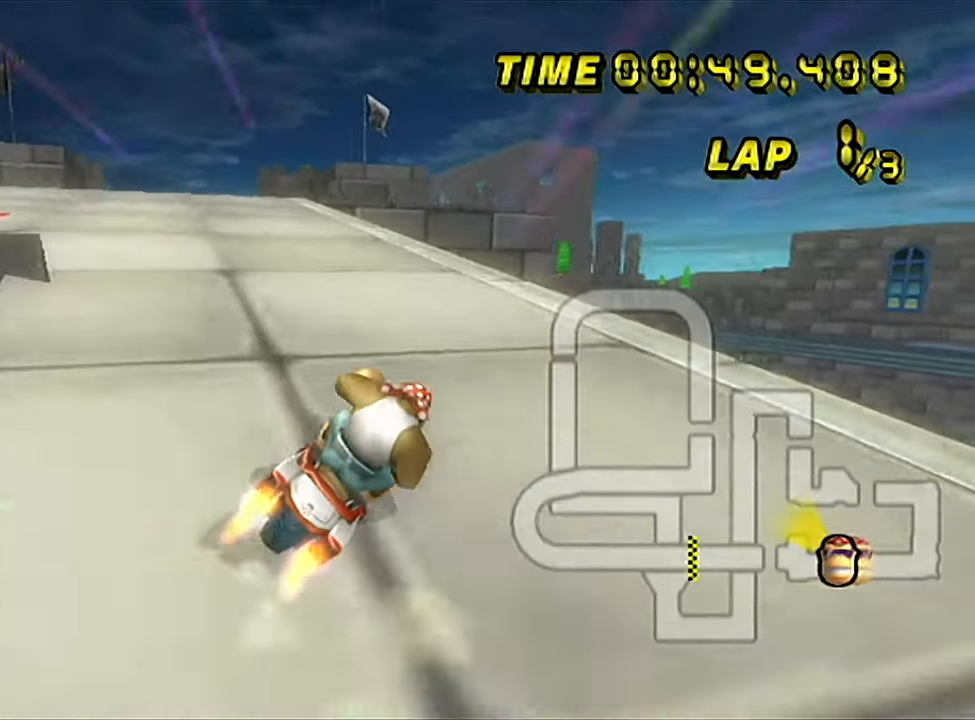
{"buttons": ["A"], "left_stick": "left", "events": [[67, "left_stick", "left"], [234, "B", "up"], [300, "left_stick", "center"], [451, "left_stick", "left"]]}
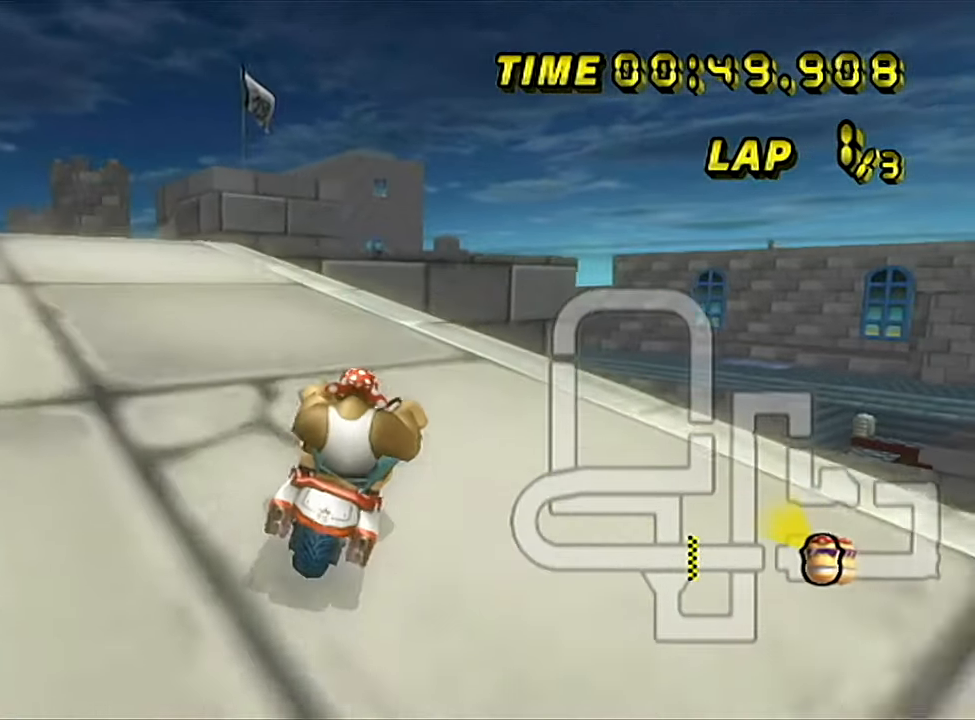
{"buttons": ["A"], "left_stick": "right", "events": [[50, "left_stick", "center"], [450, "left_stick", "right"]]}
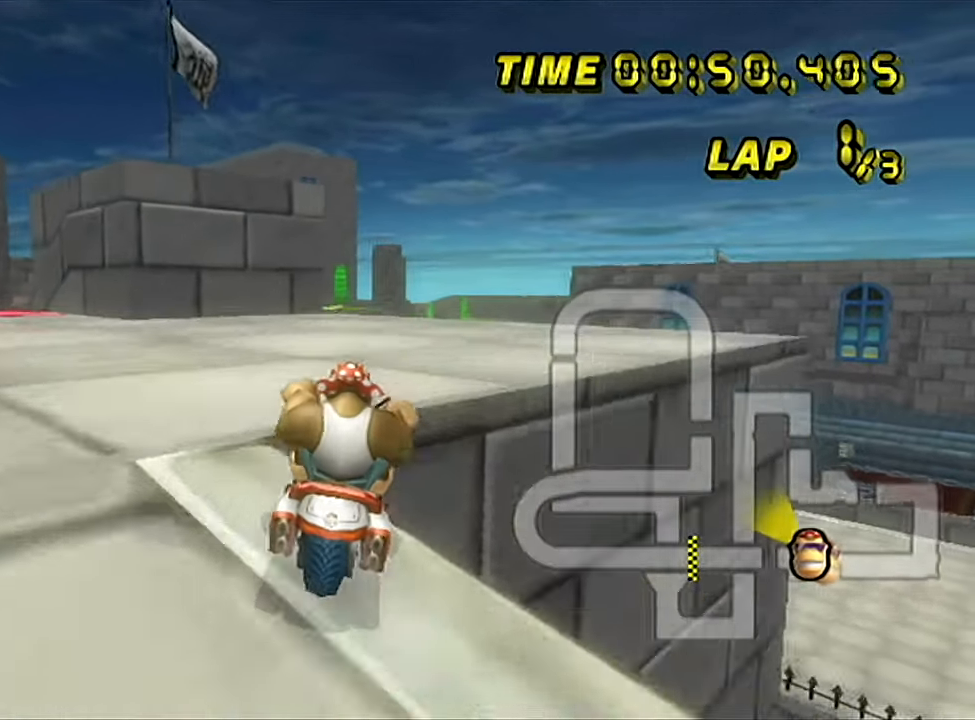
{"buttons": ["A"], "left_stick": "center", "events": [[117, "left_stick", "center"]]}
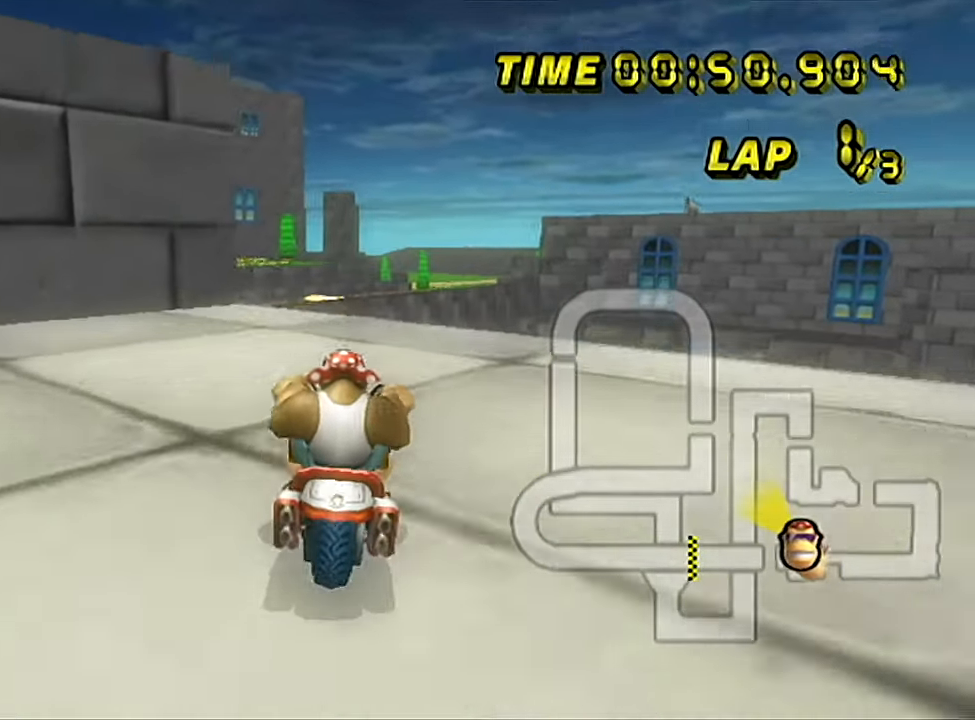
{"buttons": ["A"], "left_stick": "left", "events": [[50, "B", "down"], [200, "left_stick", "up-right"], [267, "left_stick", "left"], [450, "B", "up"]]}
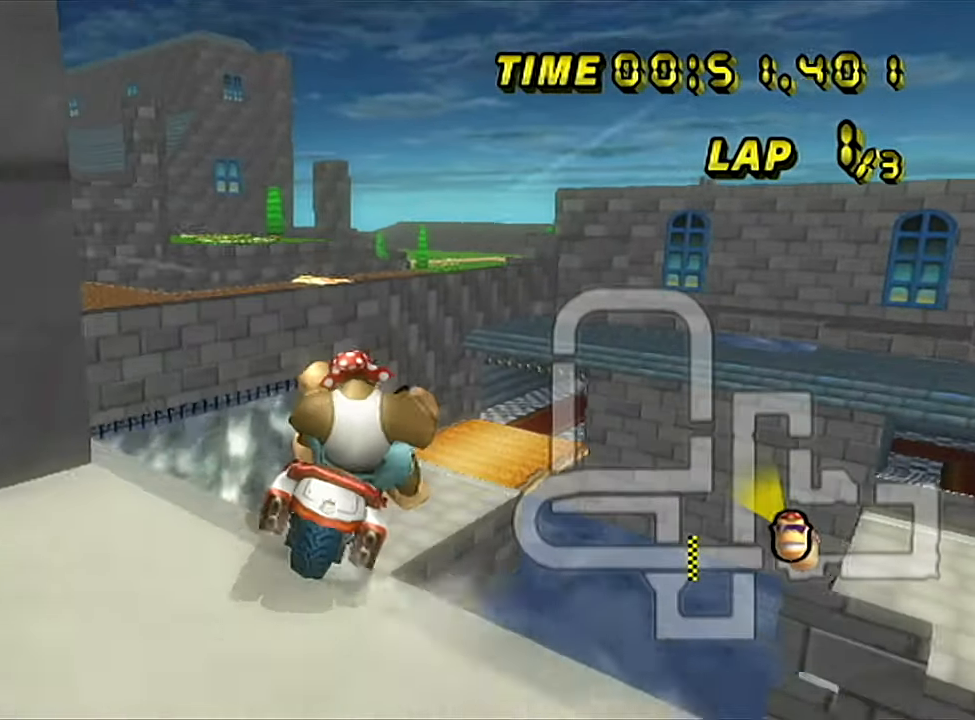
{"buttons": ["A"], "left_stick": "down", "events": [[34, "left_stick", "center"], [217, "left_stick", "down"]]}
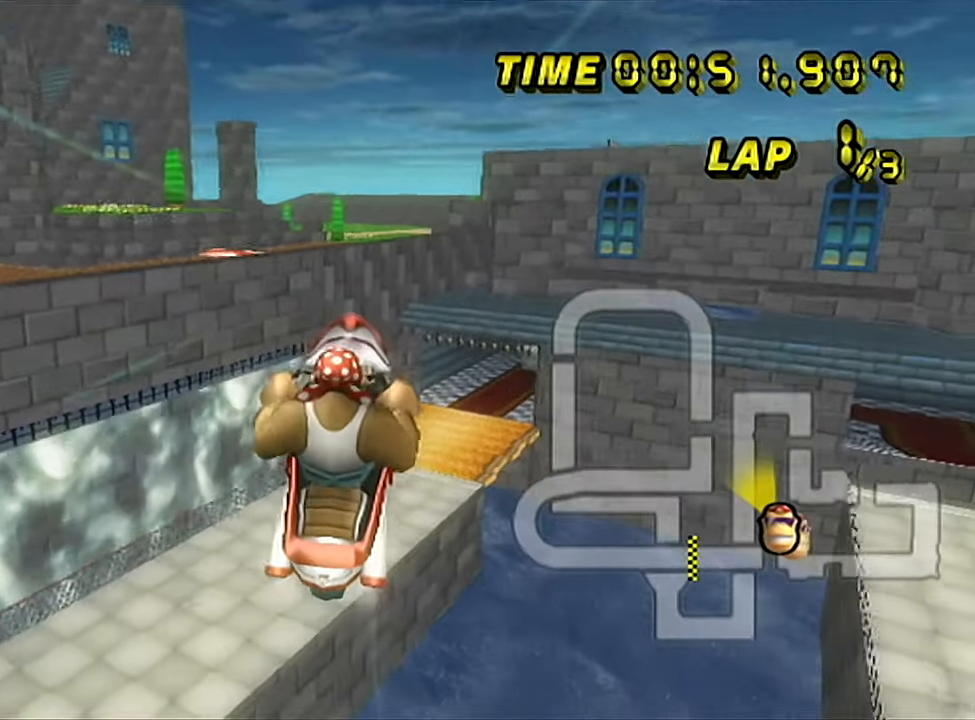
{"buttons": ["A"], "left_stick": "down", "events": [[183, "left_stick", "up"], [250, "left_stick", "center"], [400, "left_stick", "down"]]}
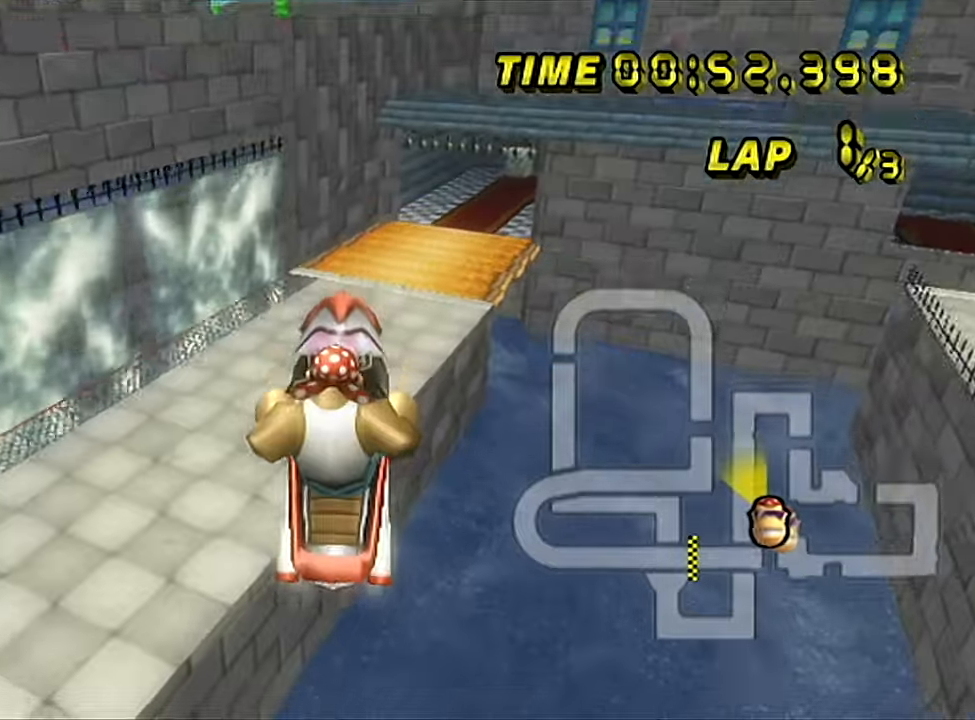
{"buttons": ["A"], "left_stick": "down", "events": []}
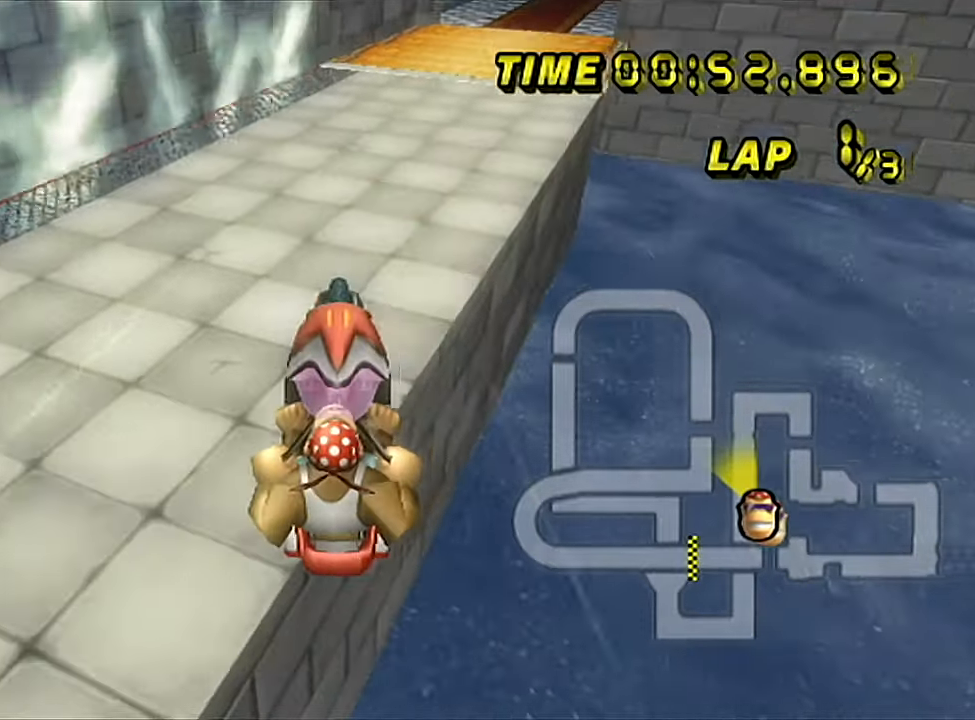
{"buttons": ["A", "B"], "left_stick": "up-left", "events": [[150, "B", "down"], [150, "left_stick", "right"], [267, "left_stick", "up-right"], [451, "left_stick", "up-left"]]}
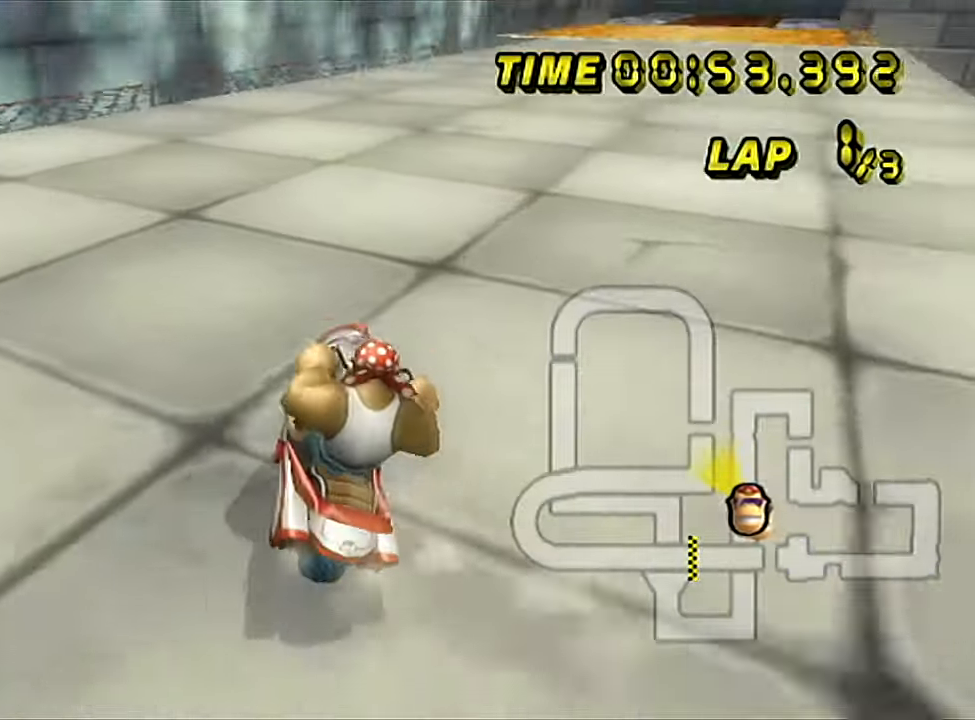
{"buttons": ["A", "B"], "left_stick": "left", "events": [[33, "B", "up"], [33, "left_stick", "left"], [83, "B", "down"]]}
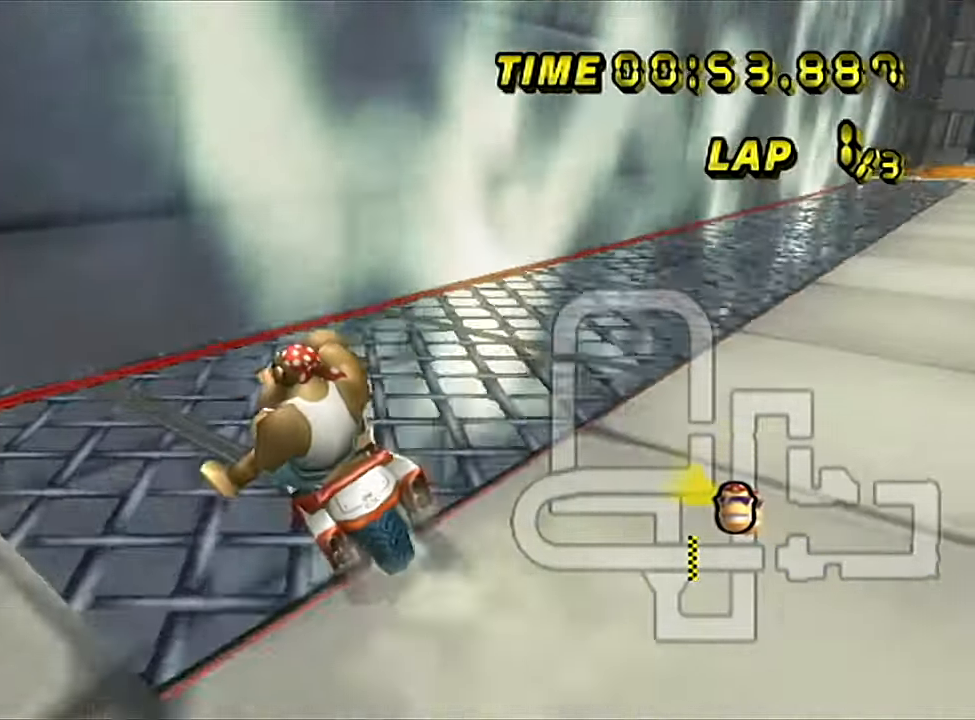
{"buttons": ["A", "B"], "left_stick": "left", "events": []}